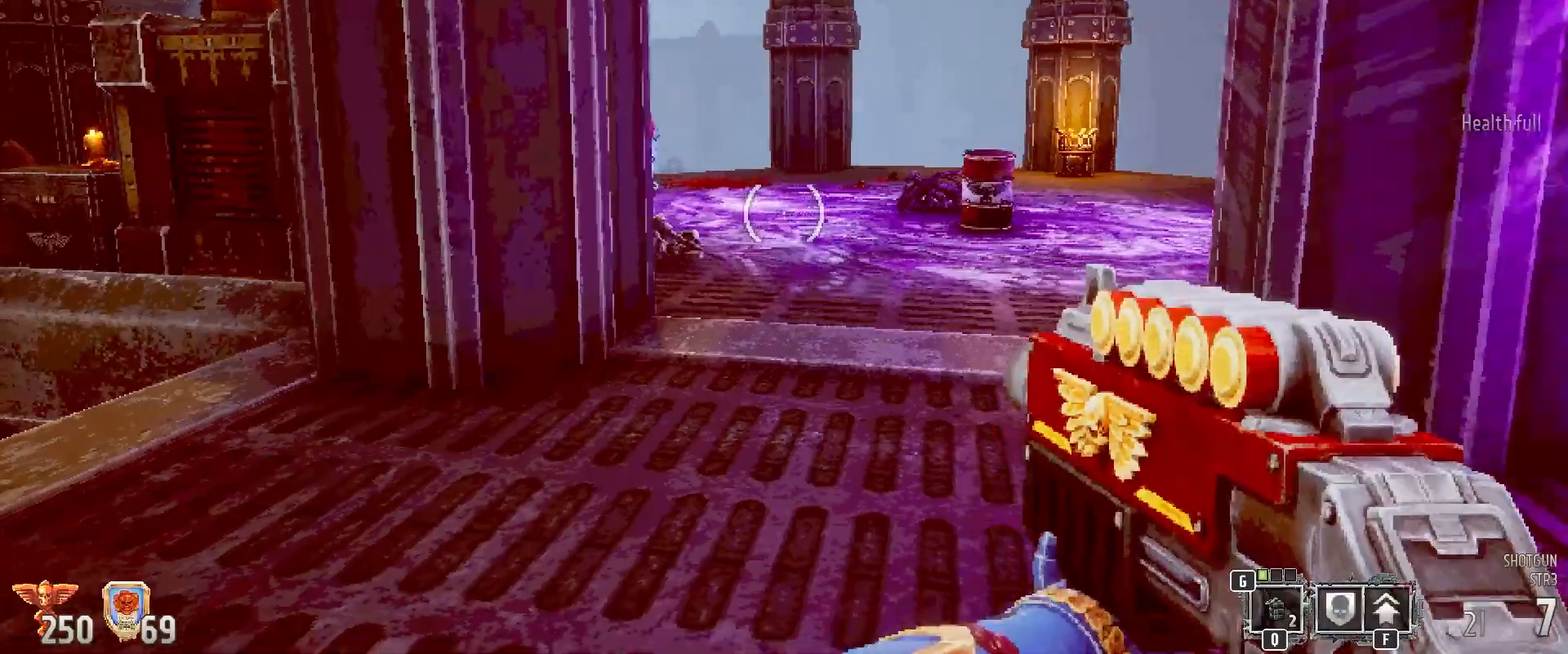
Gameplay with keyboard and mouse; each line is a JSON object with the keys and mouse buttons held at the frame after it. "events" lists presses ("down") and releases ("up") of "1", "2", "3", "4", "5", "a", "alt", "b", "c", "ctrl", "d", "e", "f", "g", "q", "r", "s", "shift", "space", "t", "tab", "tilde", "v", "w", "x", "z", "mouse_left", "mouse_wheel", "mouse_right", "mouse_mb4" and "mouse_mb5" between this image and that frame as [ms after this image, input, new state], when the widget could be followed in between. "mouse_left", "mouse_wheel", "mouse_right", "mouse_mb4", "mouse_mb5" = the "left", "wheel", "right", "mb4", "mb5" buttons of the "mouse" list. No other keys are recorded. "wheel" means that the mouse wheel is clicked or scrolled. Mouse movement is not recorded.
{"keys": [], "mouse": [], "events": [[183, "d", "down"], [317, "d", "up"]]}
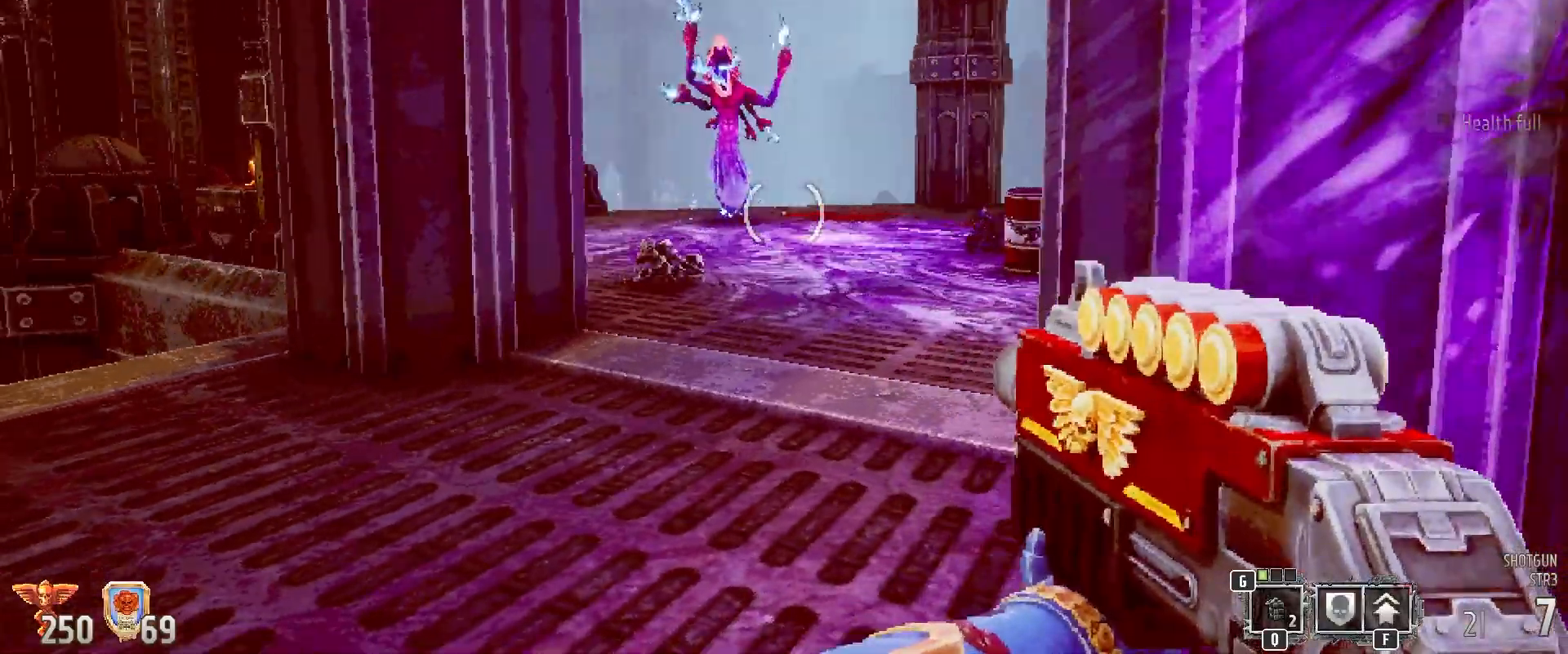
{"keys": ["d"], "mouse": [], "events": [[183, "q", "down"], [317, "q", "up"], [500, "d", "down"]]}
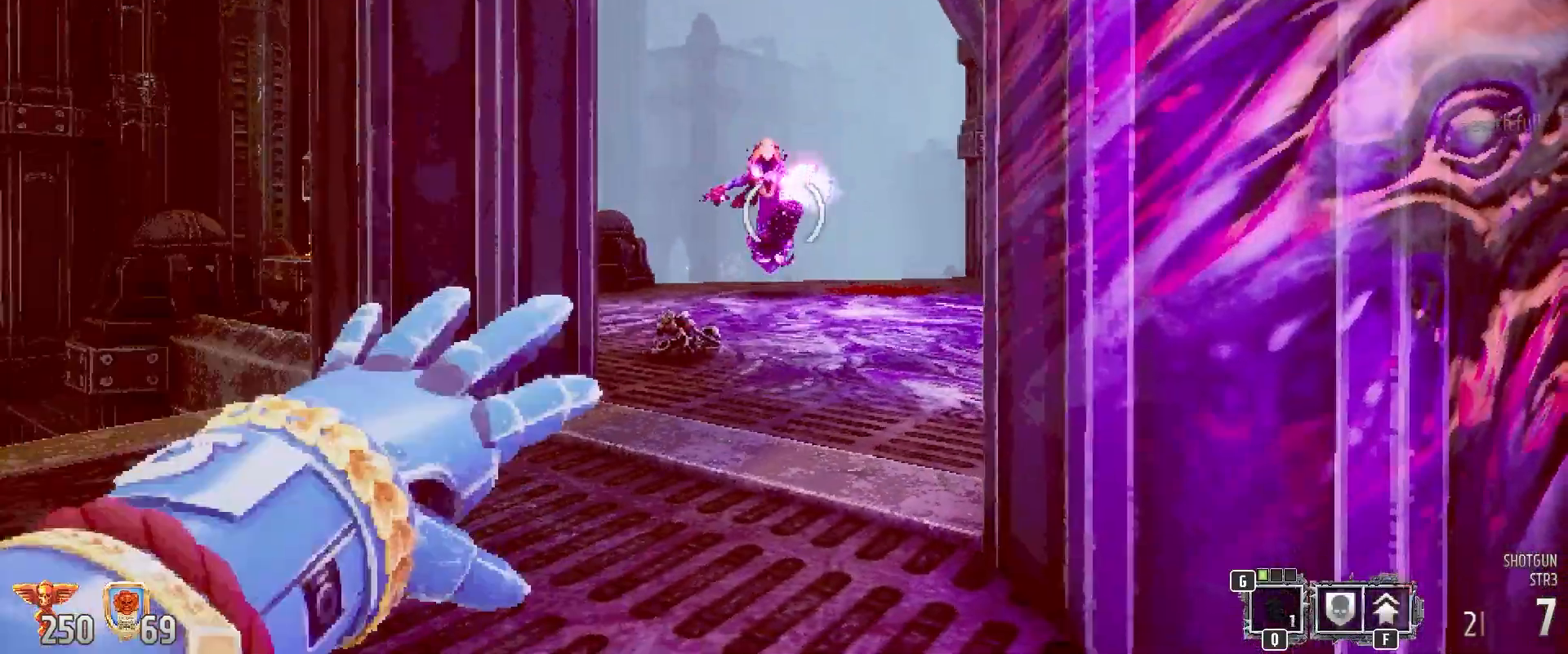
{"keys": [], "mouse": [], "events": [[167, "s", "down"], [317, "d", "up"], [433, "s", "up"]]}
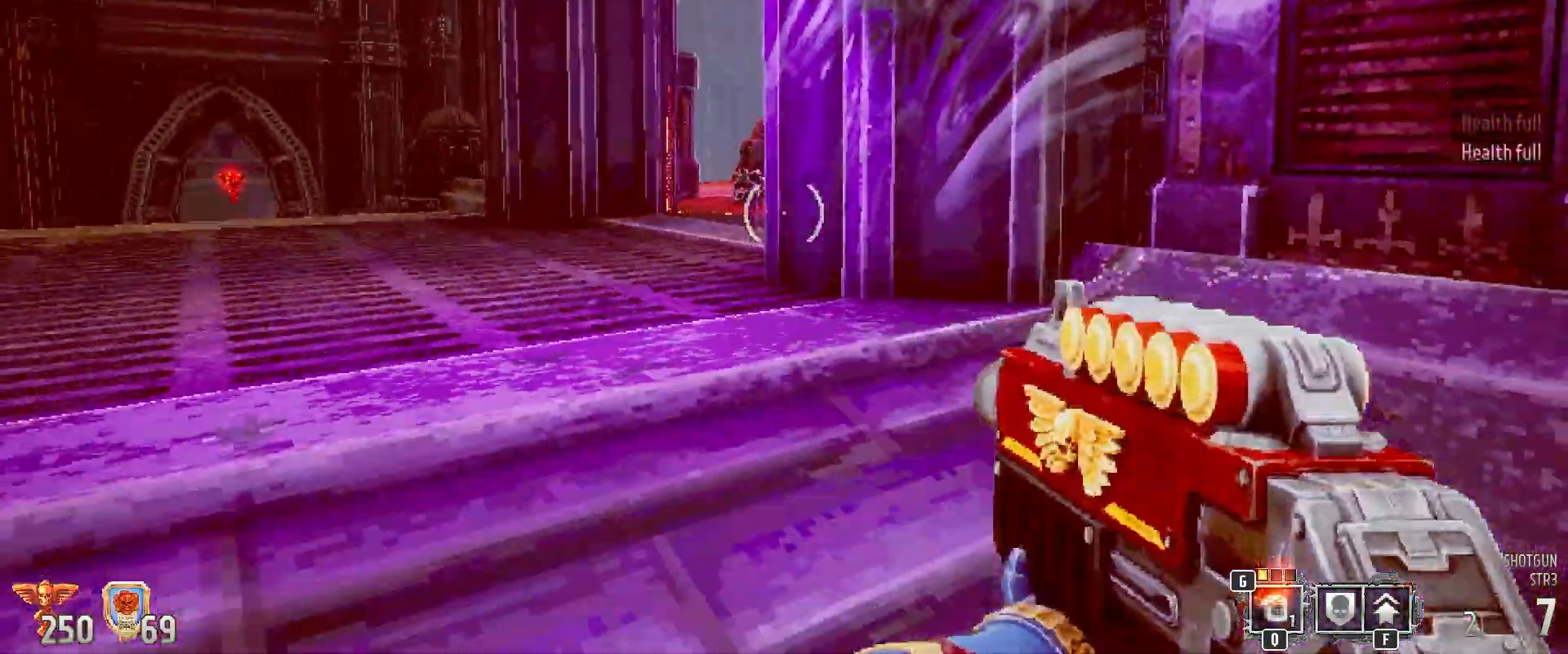
{"keys": [], "mouse": [], "events": []}
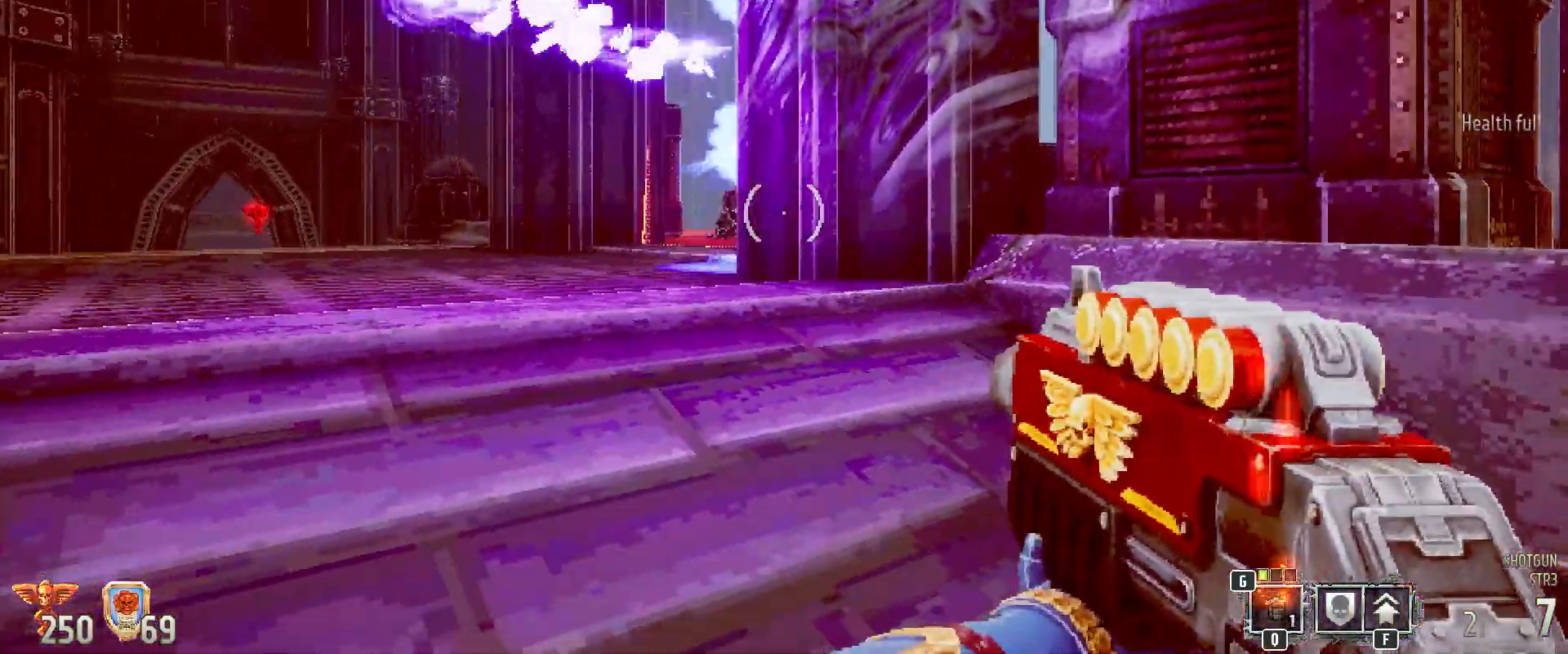
{"keys": [], "mouse": [], "events": []}
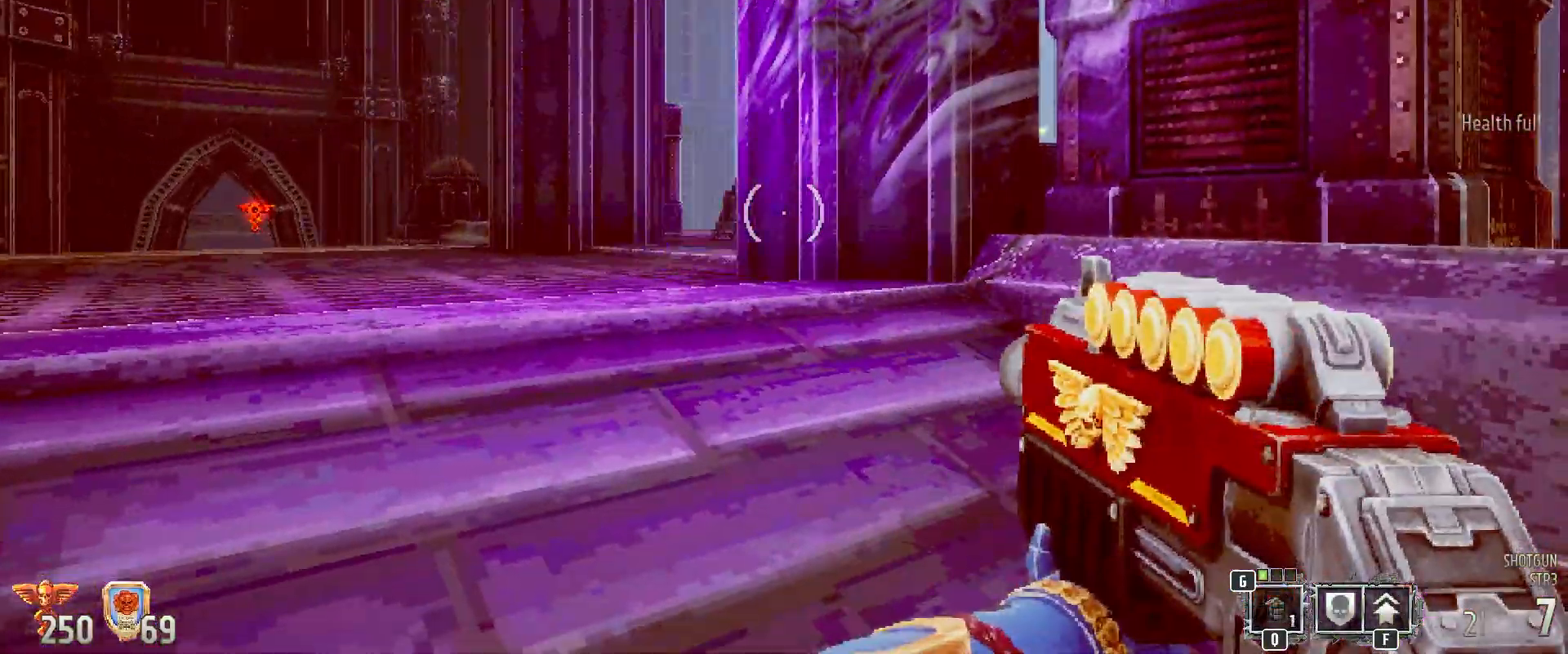
{"keys": ["3"], "mouse": [], "events": [[483, "3", "down"]]}
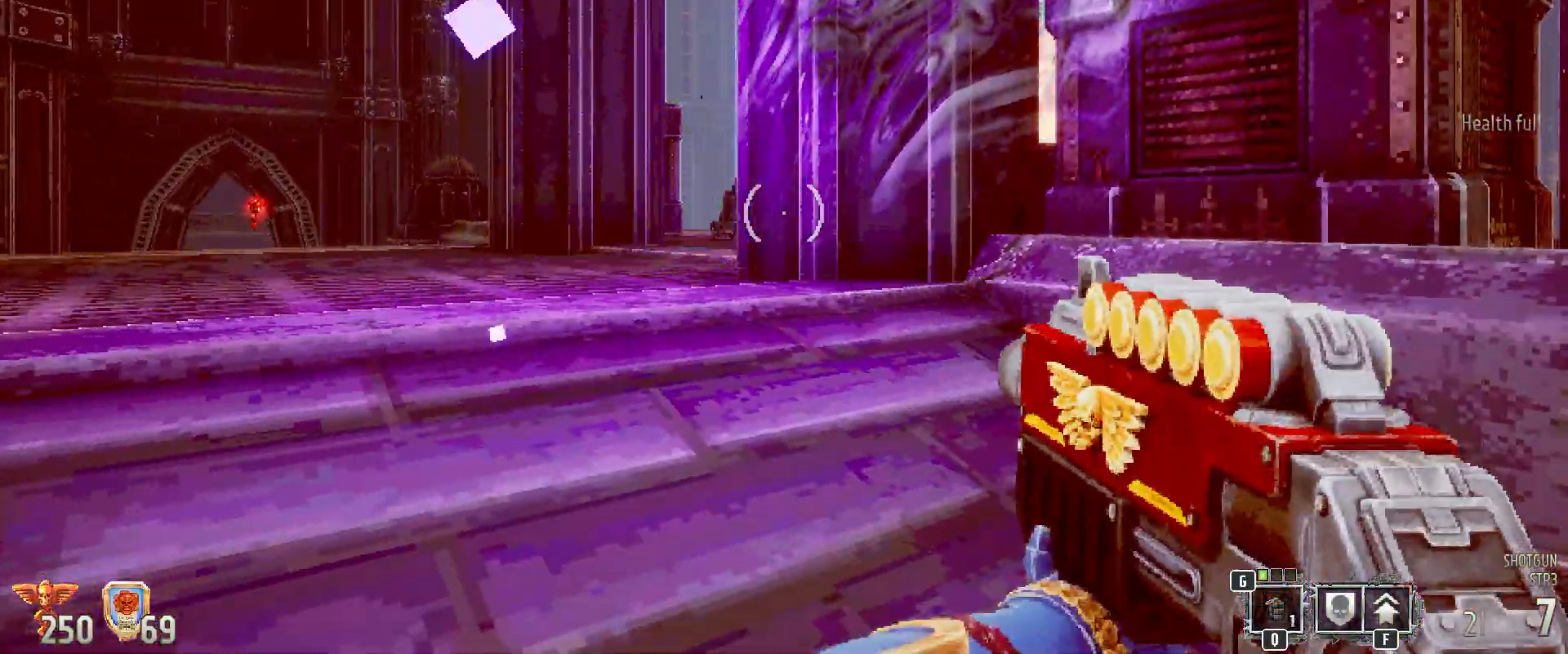
{"keys": ["a", "w"], "mouse": [], "events": [[100, "3", "up"], [333, "a", "down"], [367, "w", "down"]]}
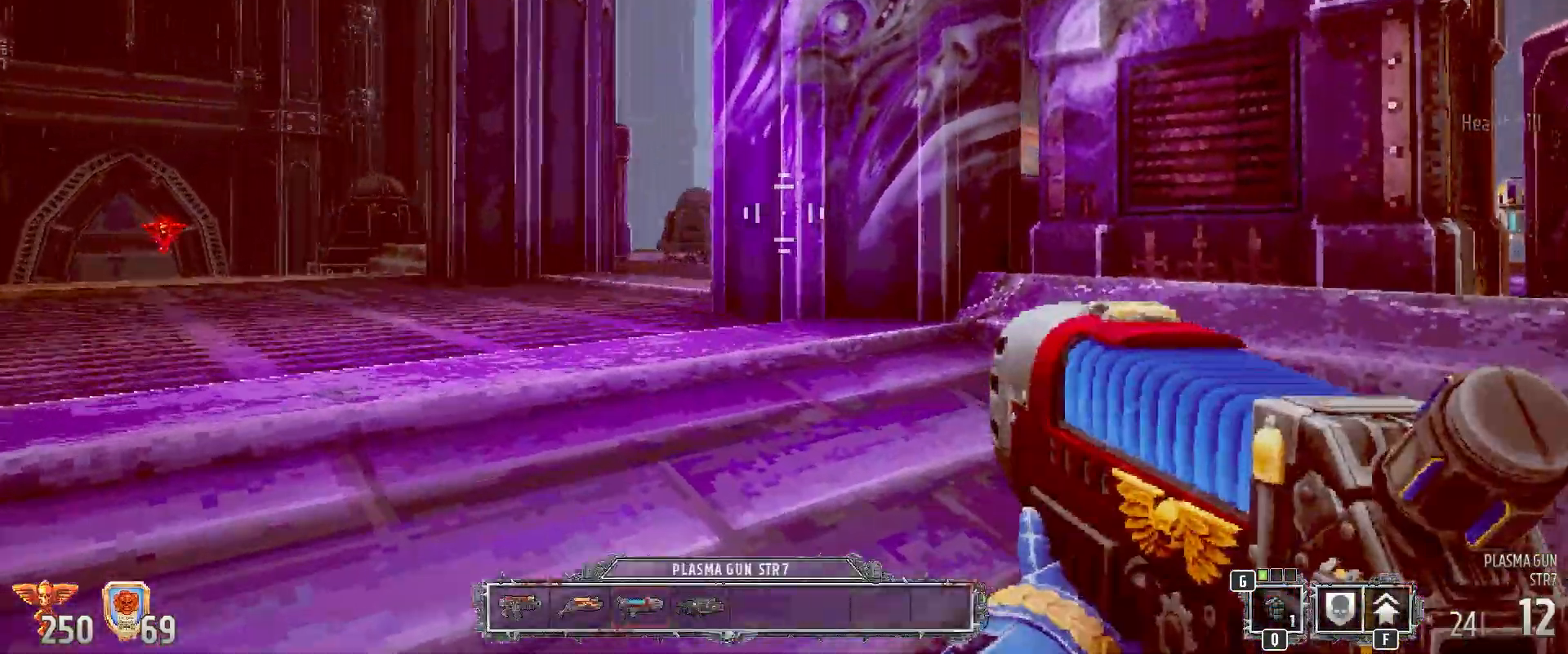
{"keys": ["a"], "mouse": [], "events": [[150, "a", "up"], [150, "w", "up"], [467, "a", "down"]]}
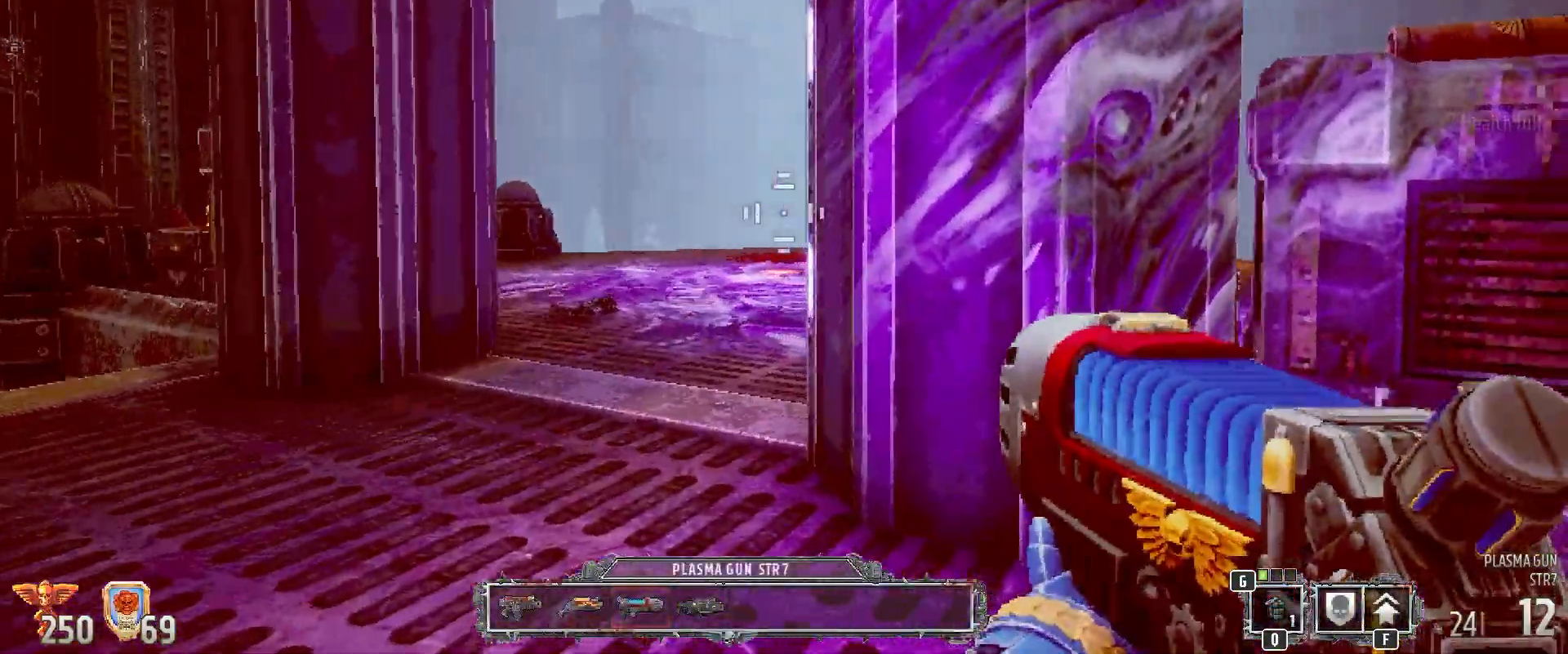
{"keys": [], "mouse": [], "events": [[17, "w", "down"], [250, "a", "up"], [250, "w", "up"]]}
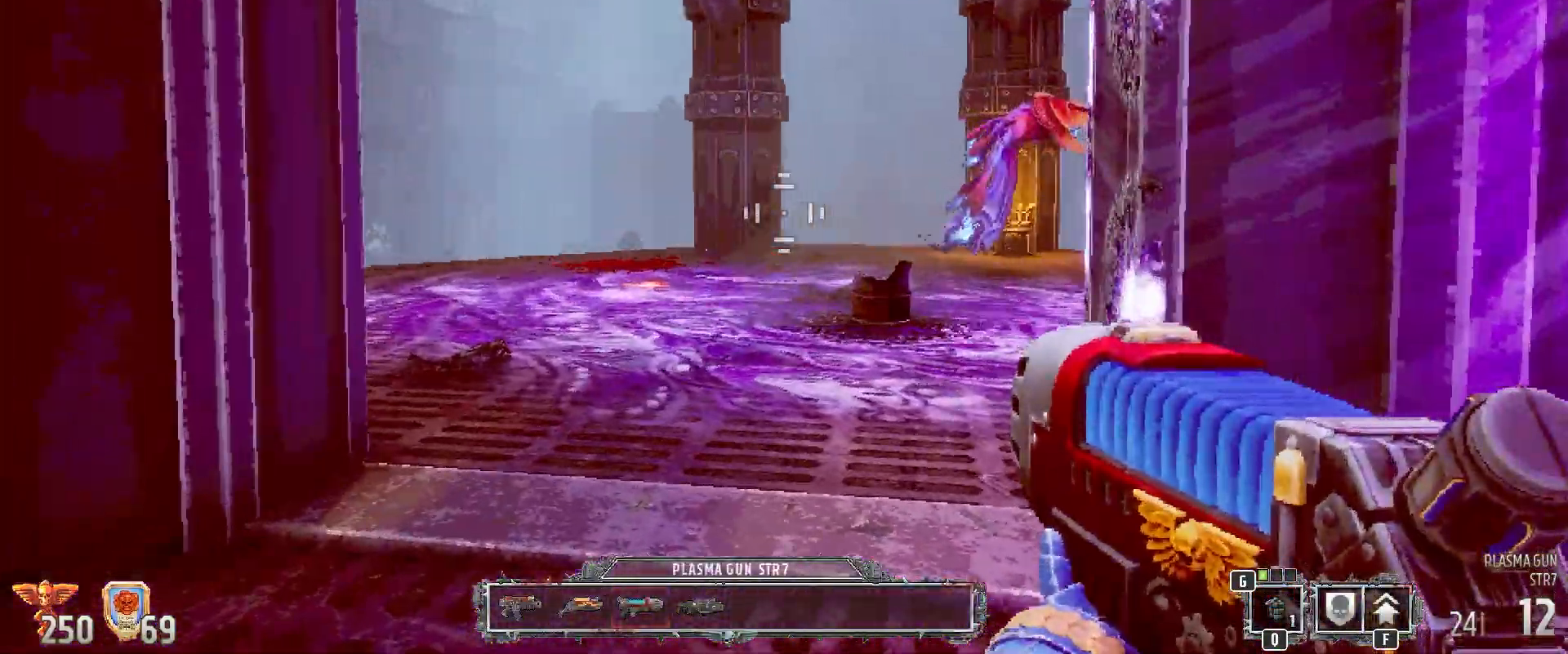
{"keys": [], "mouse": [], "events": [[200, "w", "down"], [267, "a", "down"], [467, "a", "up"], [467, "w", "up"]]}
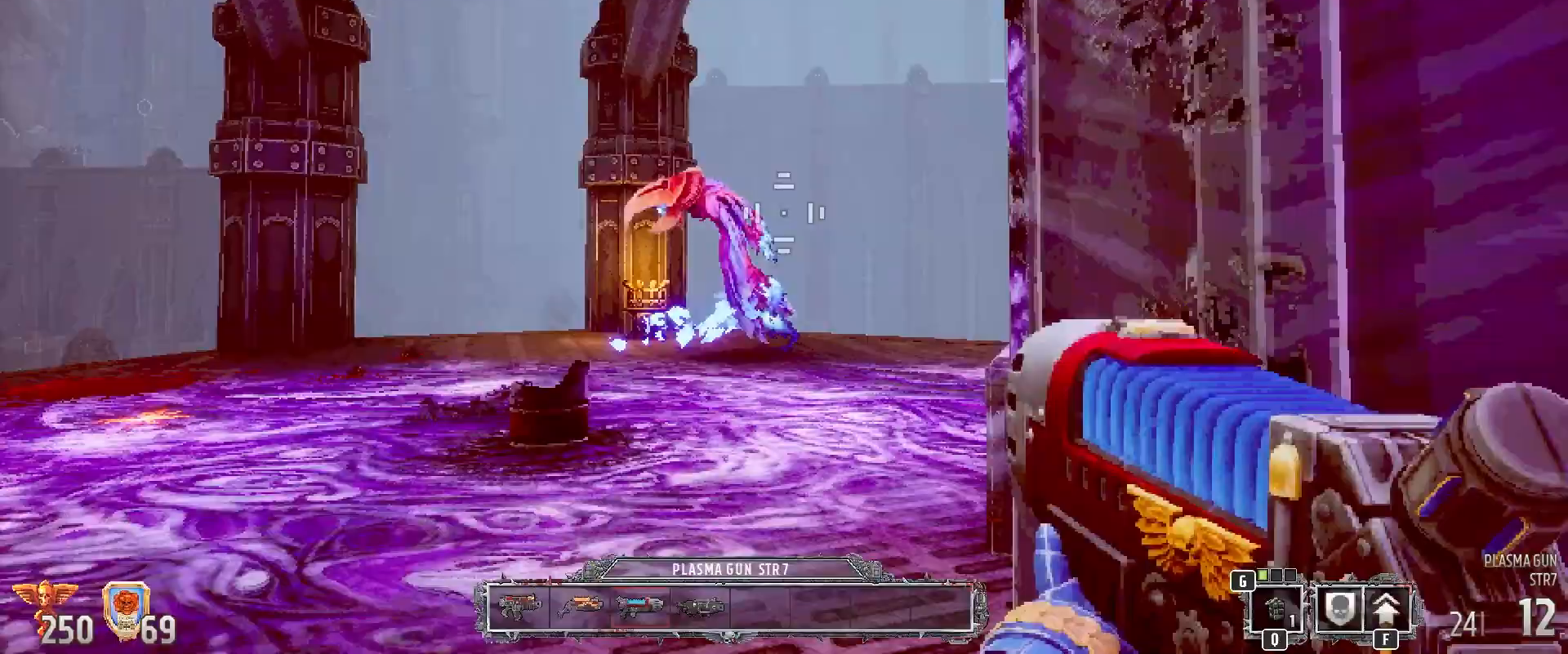
{"keys": [], "mouse": ["left"], "events": [[367, "mouse_left", "down"]]}
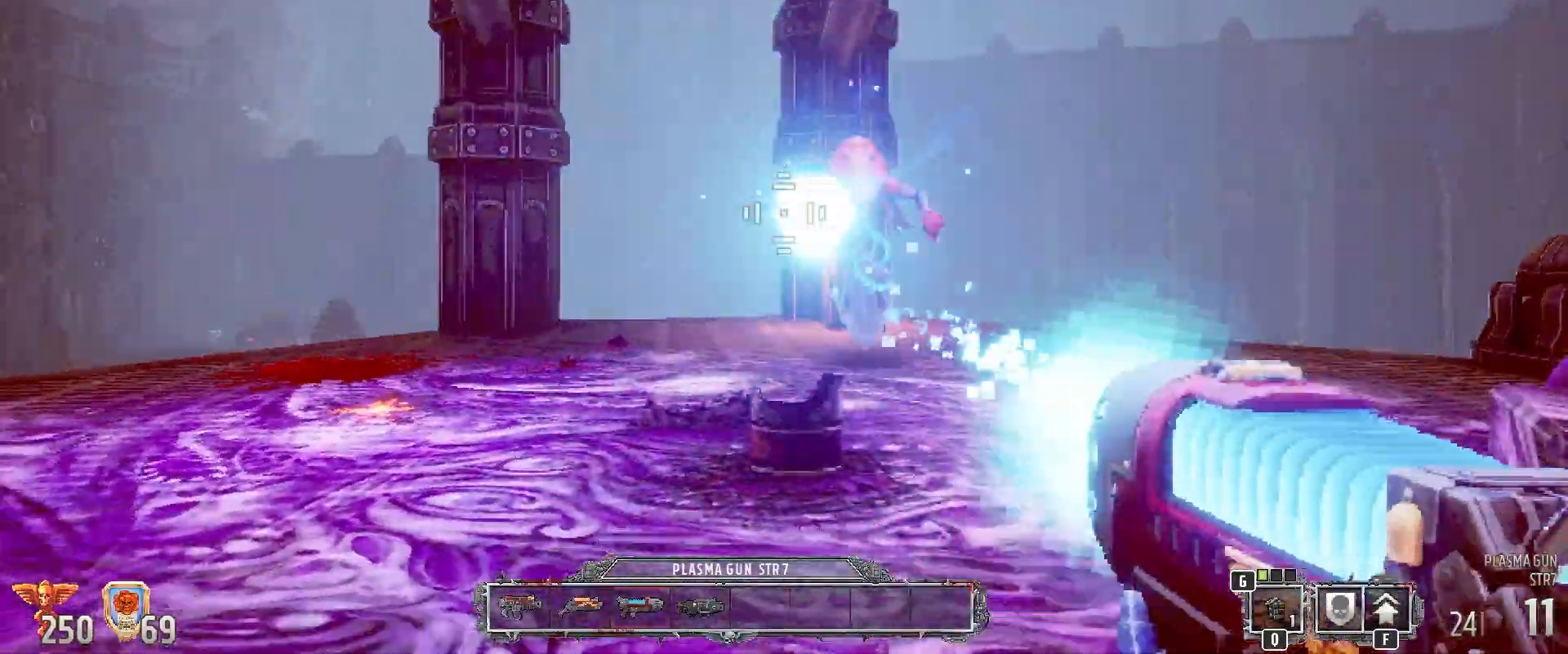
{"keys": ["s"], "mouse": [], "events": [[183, "mouse_left", "up"], [317, "s", "down"], [367, "mouse_left", "down"], [450, "mouse_left", "up"]]}
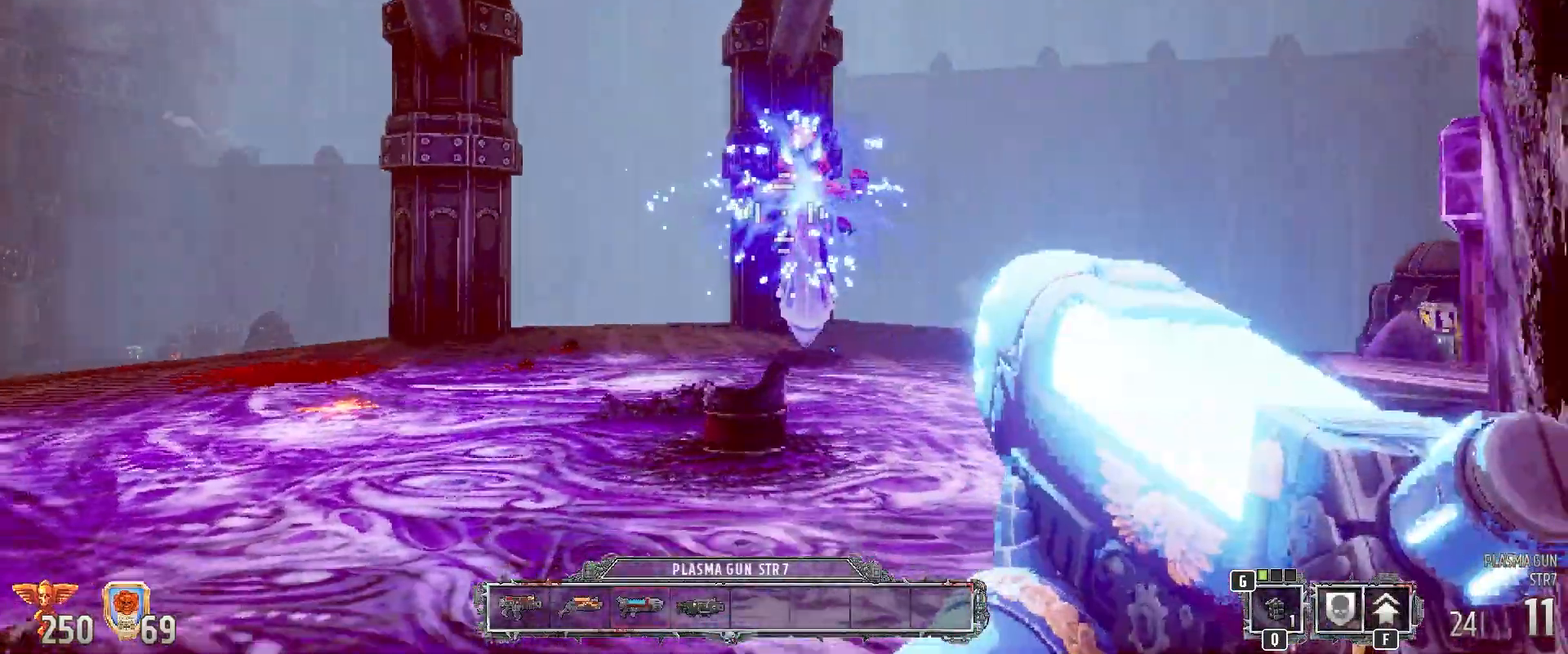
{"keys": [], "mouse": ["left"], "events": [[33, "mouse_left", "down"], [133, "mouse_left", "up"], [167, "mouse_left", "down"], [450, "mouse_left", "up"], [450, "s", "up"], [483, "mouse_left", "down"]]}
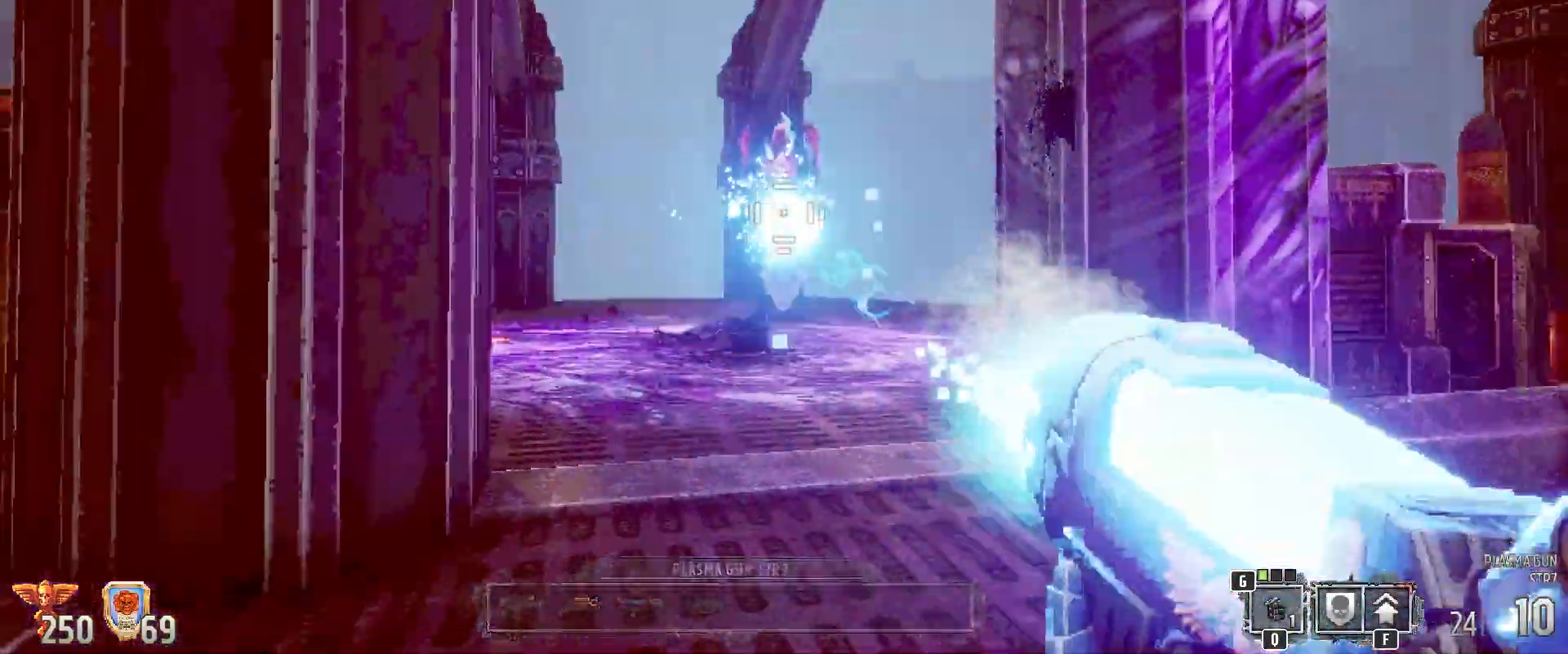
{"keys": ["a"], "mouse": [], "events": [[83, "mouse_left", "up"], [117, "a", "down"], [133, "mouse_left", "down"], [233, "mouse_left", "up"]]}
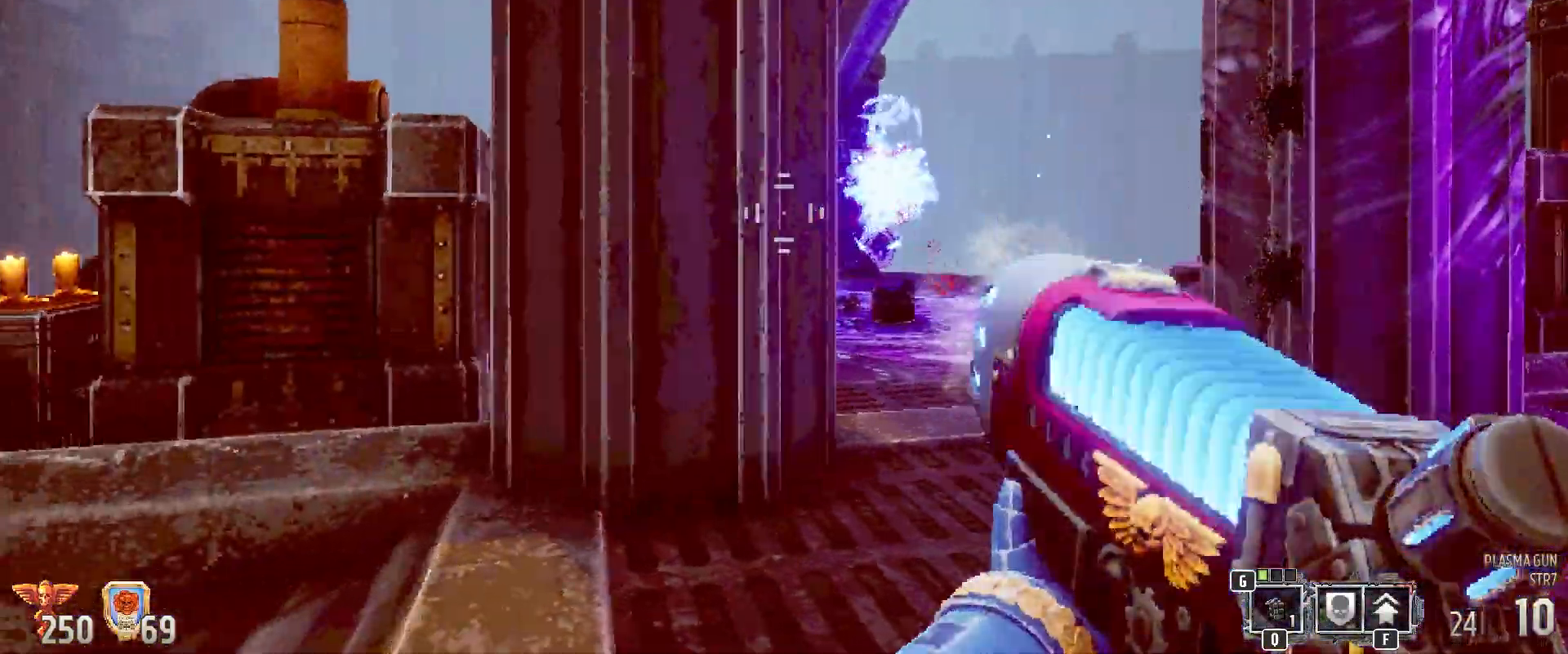
{"keys": [], "mouse": [], "events": [[267, "a", "up"]]}
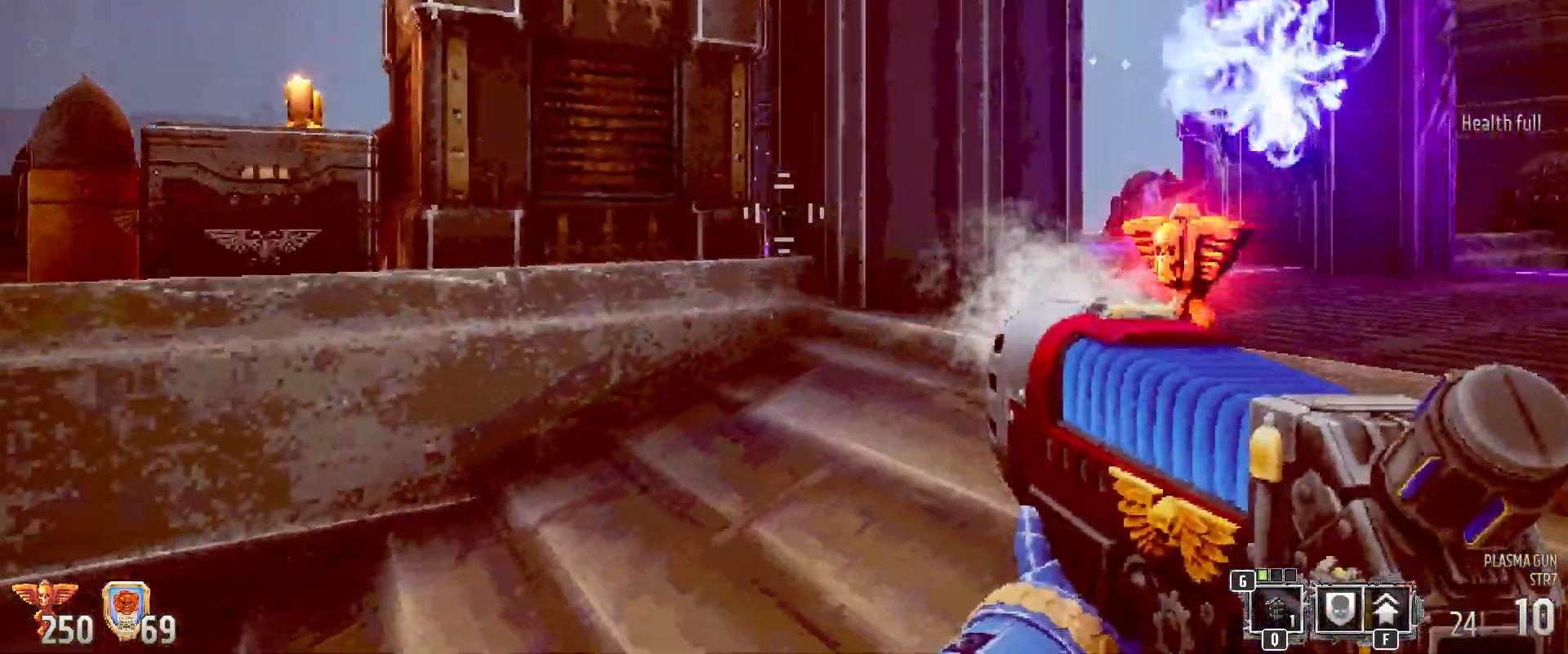
{"keys": ["w"], "mouse": [], "events": [[17, "d", "down"], [117, "w", "down"], [383, "d", "up"]]}
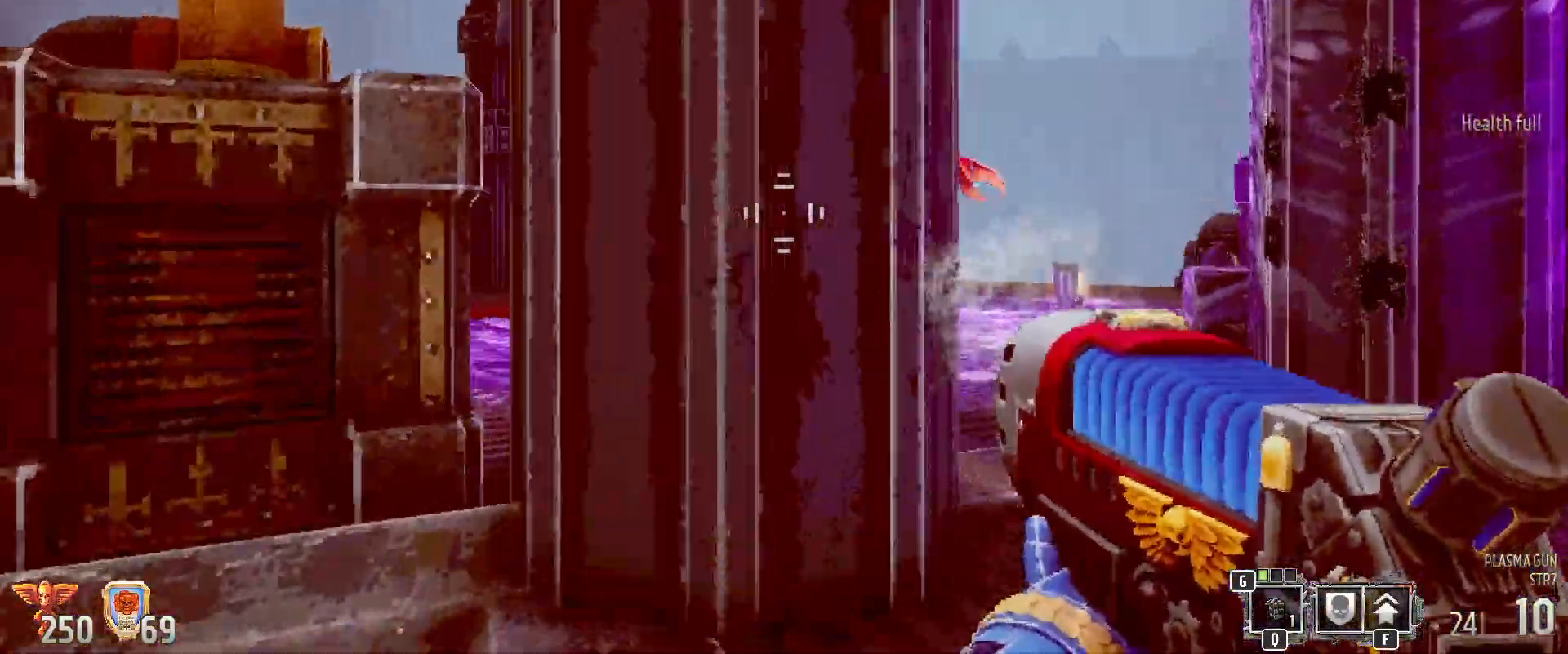
{"keys": [], "mouse": [], "events": [[83, "d", "down"], [100, "w", "up"], [200, "d", "up"]]}
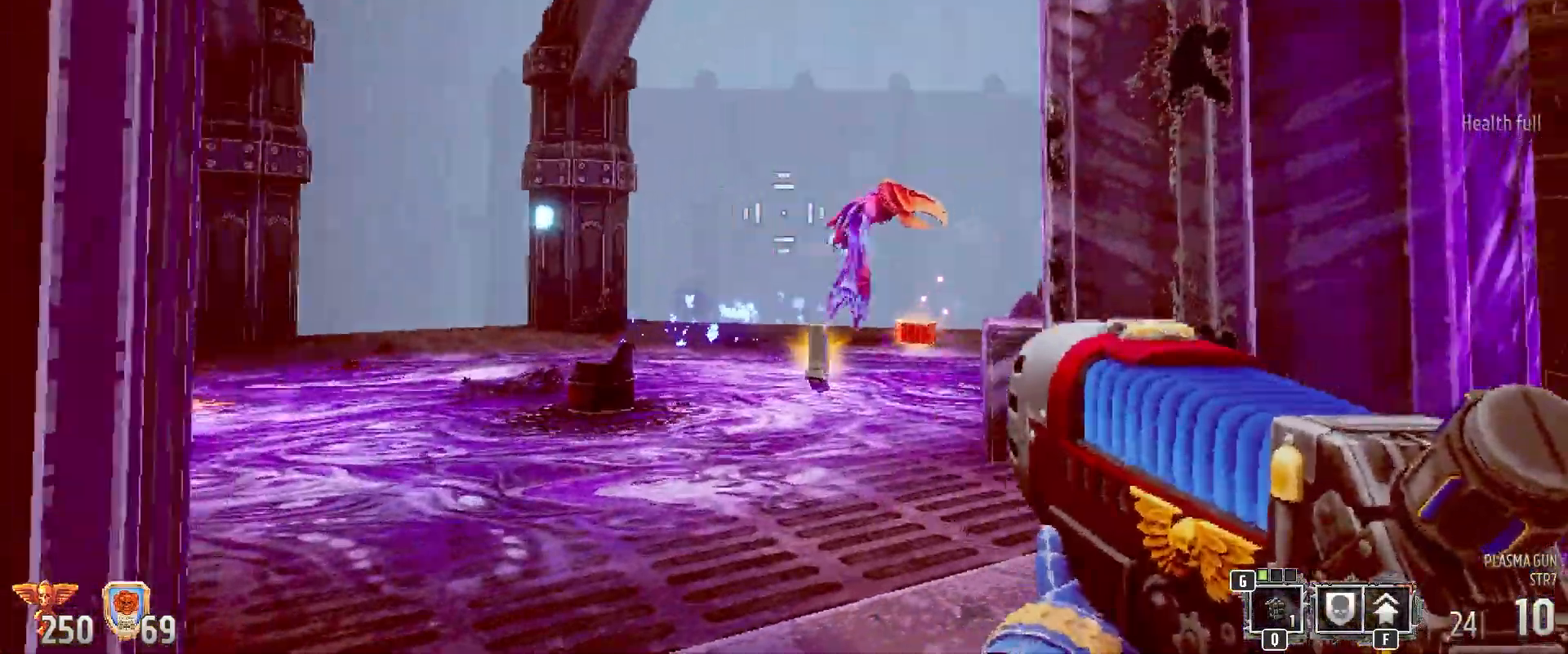
{"keys": [], "mouse": [], "events": [[150, "mouse_left", "down"], [350, "mouse_left", "up"]]}
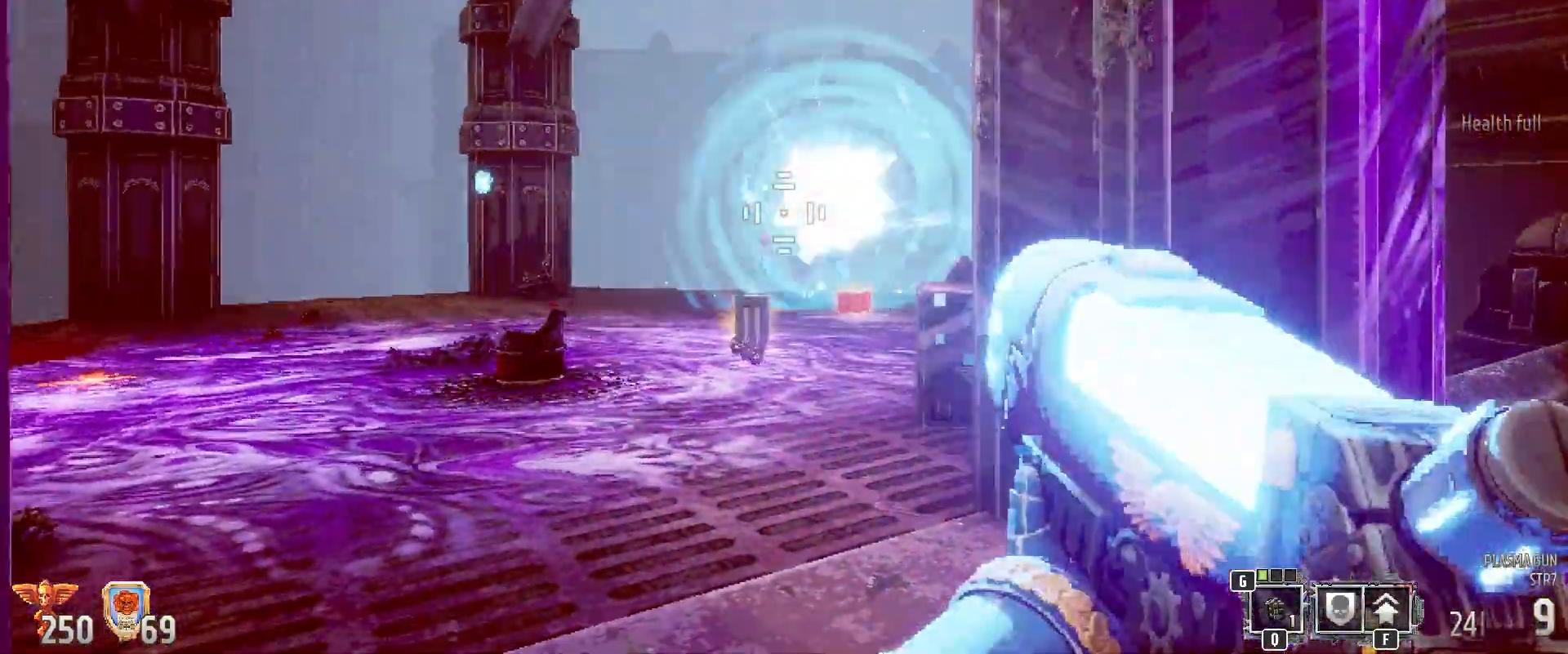
{"keys": [], "mouse": [], "events": [[17, "mouse_left", "down"], [150, "mouse_left", "up"], [167, "mouse_left", "down"], [300, "mouse_left", "up"], [350, "mouse_left", "down"], [417, "mouse_left", "up"]]}
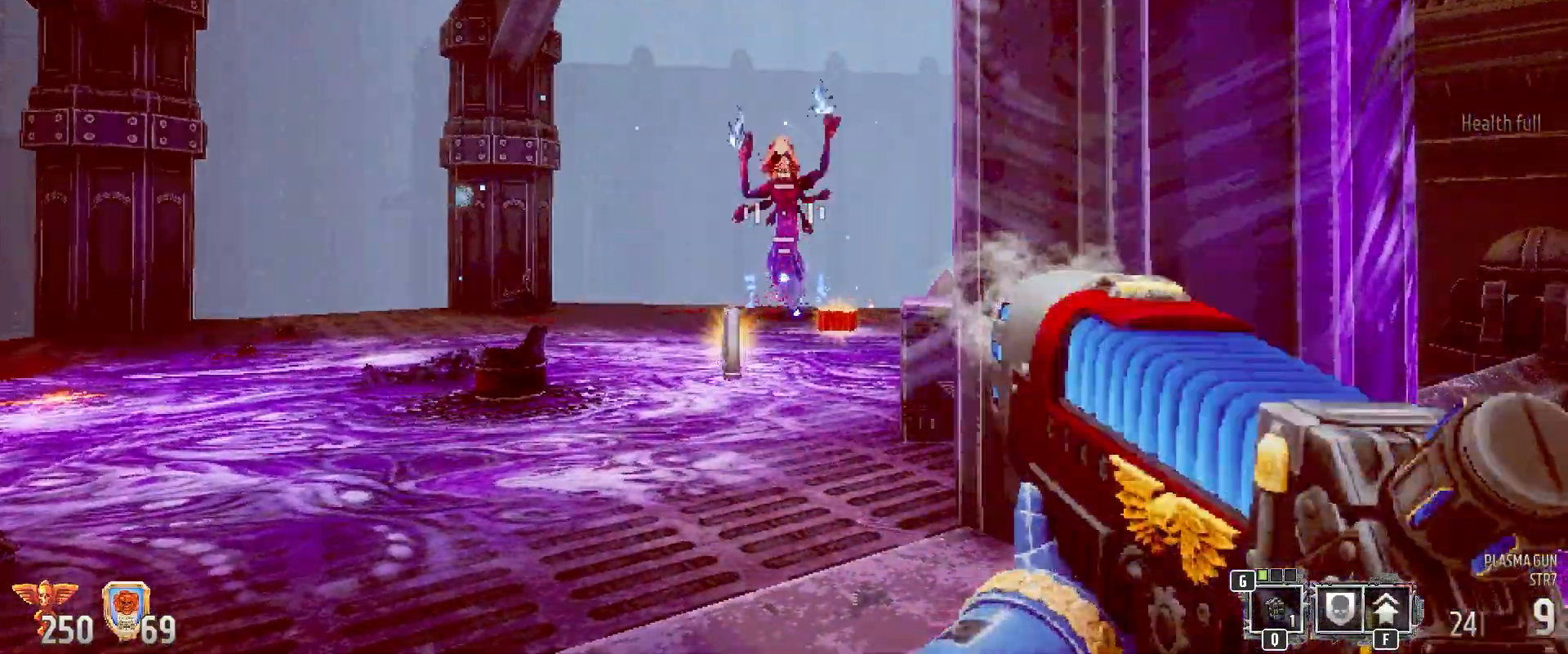
{"keys": ["a", "s"], "mouse": [], "events": [[17, "mouse_left", "down"], [100, "mouse_left", "up"], [150, "mouse_left", "down"], [250, "mouse_left", "up"], [250, "s", "down"], [283, "mouse_left", "down"], [350, "a", "down"], [417, "mouse_left", "up"]]}
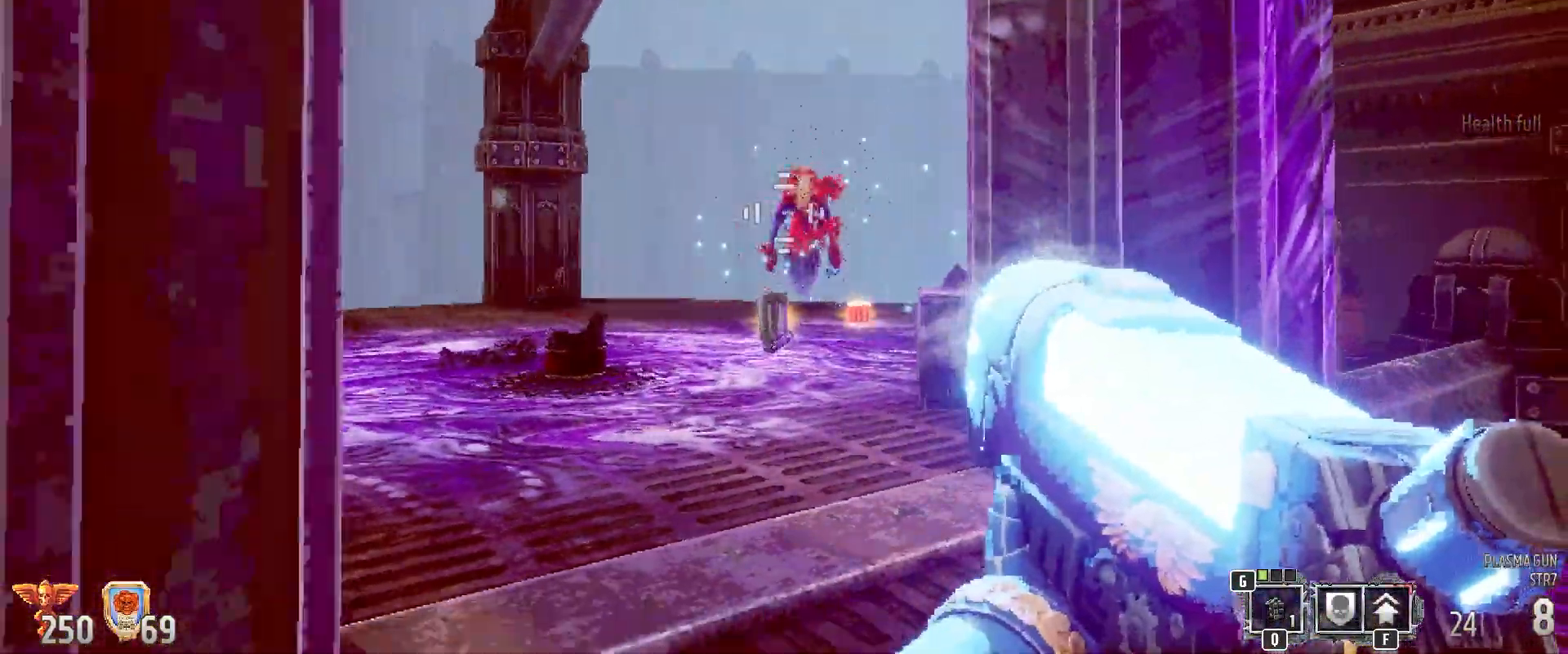
{"keys": [], "mouse": [], "events": [[367, "a", "up"], [417, "s", "up"]]}
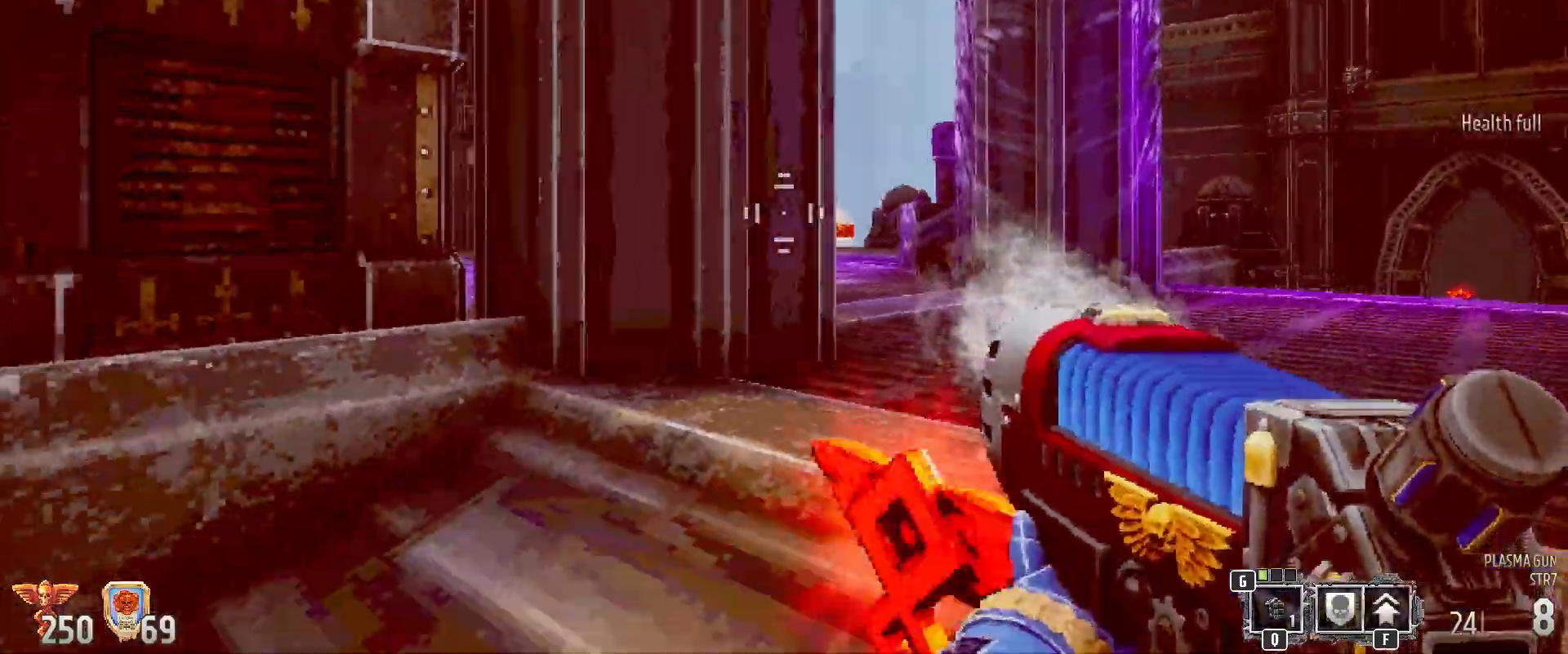
{"keys": [], "mouse": [], "events": [[317, "1", "down"], [417, "1", "up"]]}
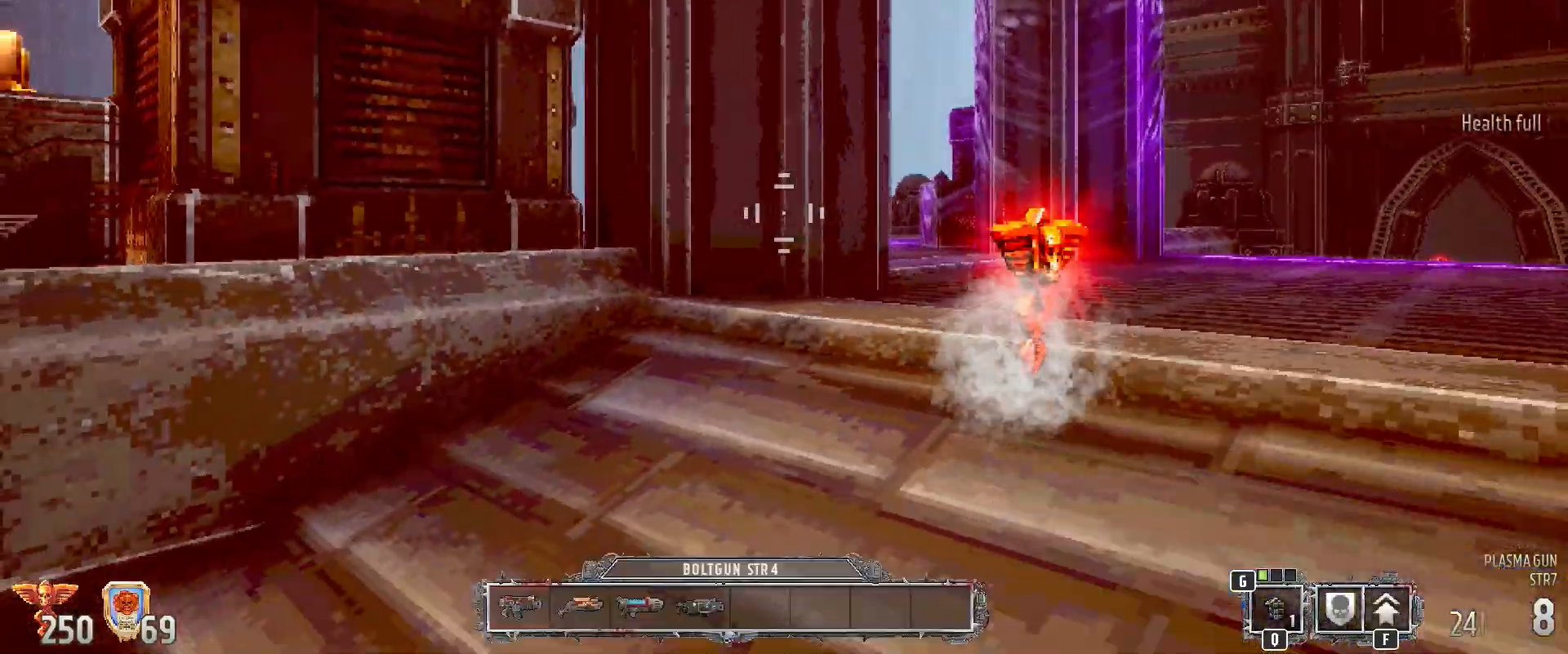
{"keys": ["w"], "mouse": [], "events": [[33, "w", "down"], [233, "w", "up"], [417, "w", "down"]]}
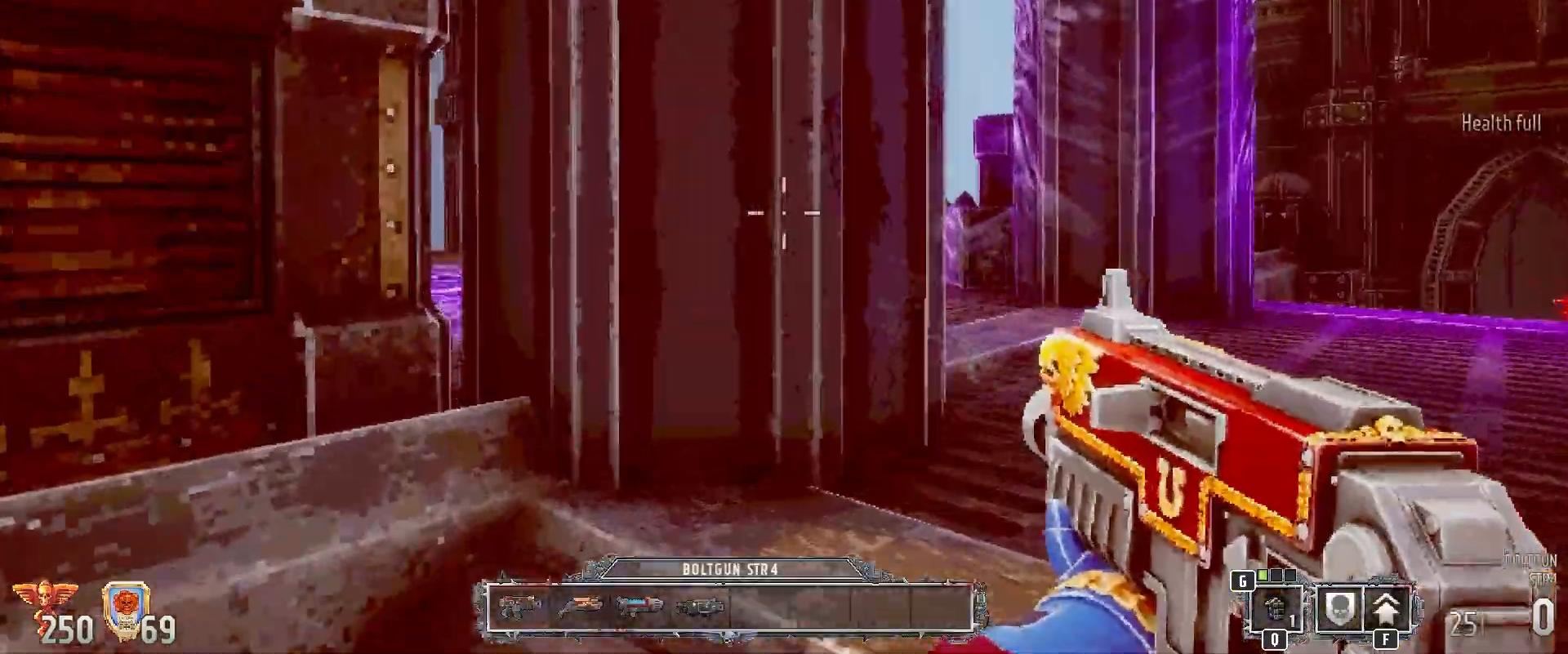
{"keys": [], "mouse": [], "events": [[33, "d", "down"], [267, "d", "up"], [317, "w", "up"]]}
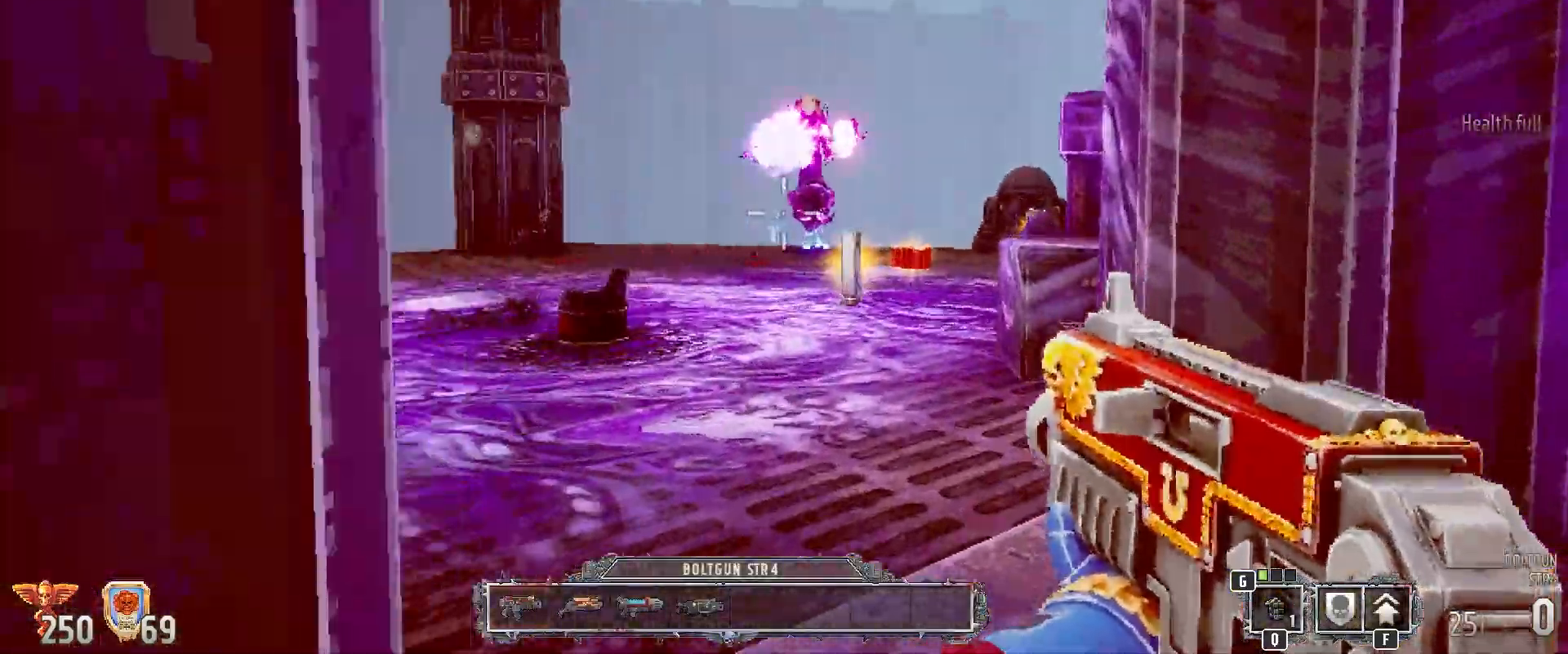
{"keys": ["a", "s"], "mouse": ["left"], "events": [[117, "mouse_left", "down"], [267, "s", "down"], [400, "a", "down"]]}
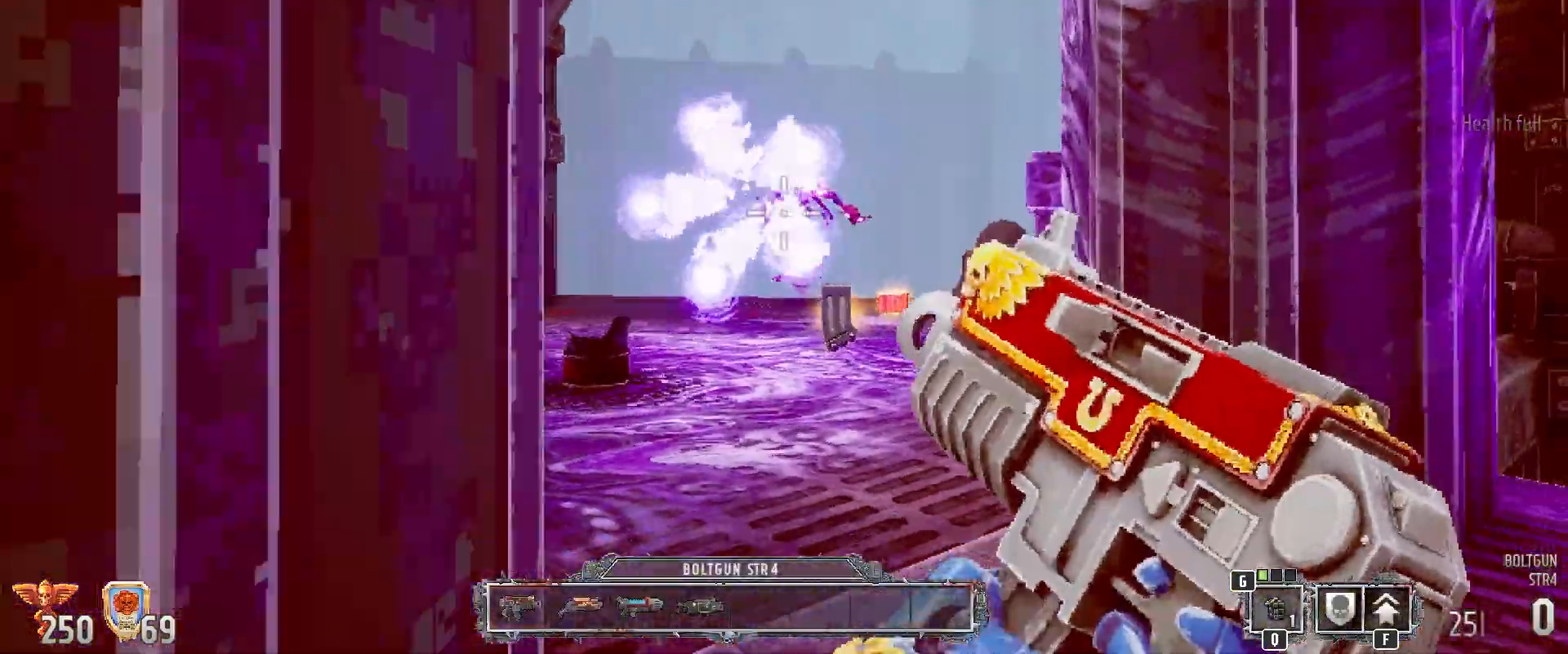
{"keys": [], "mouse": [], "events": [[83, "mouse_left", "up"], [400, "a", "up"], [400, "s", "up"]]}